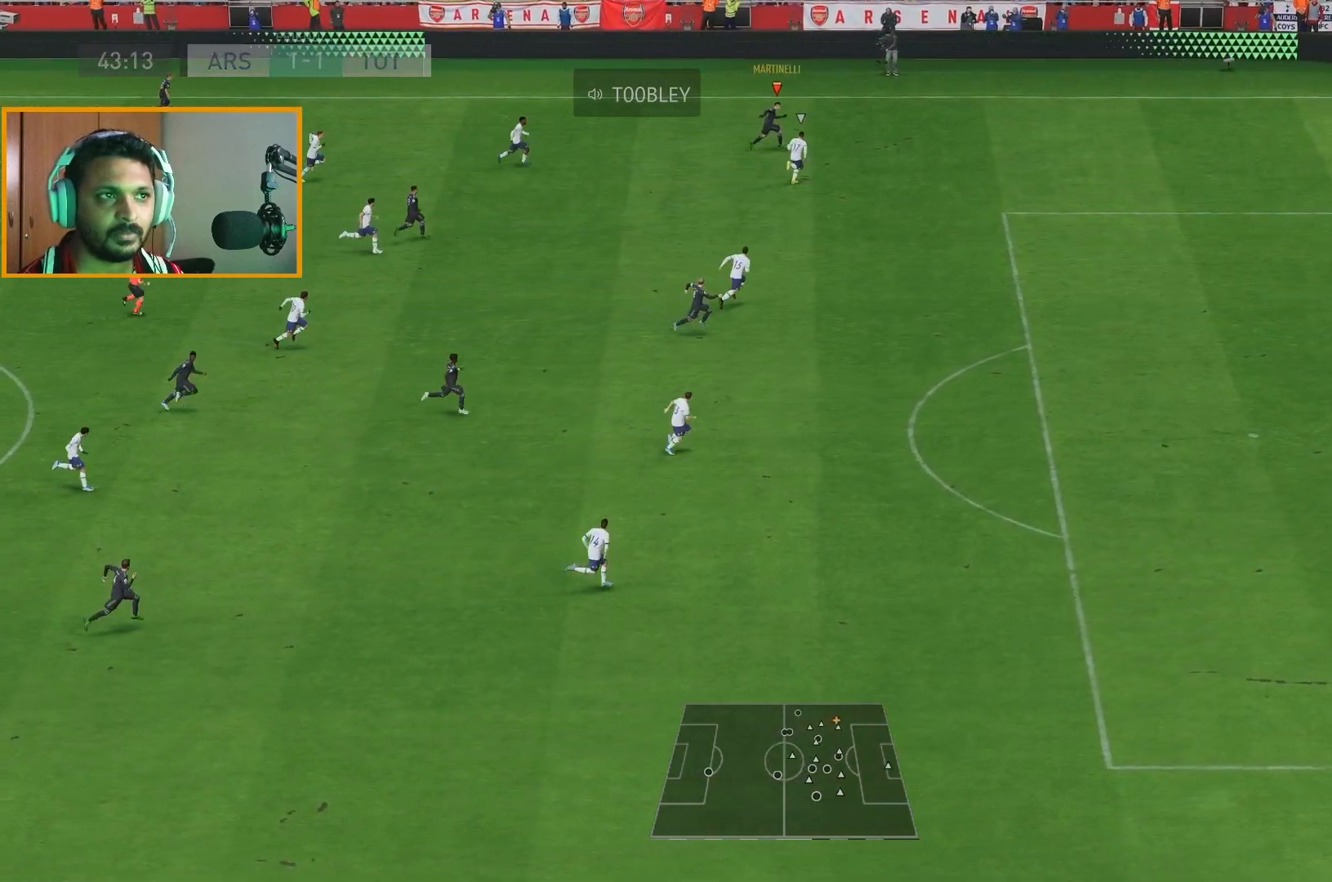
Gameplay with a controller (Xbox layout); each line is a JSON object with the inputs held at the frame after it. "events" lists button and stick changes between this image and that frame as [ms after this image, input, new state], when the widget could be followed in between. Not read: L3 R1 R3.
{"buttons": ["R2"], "left_stick": "up-right", "right_stick": "center", "events": []}
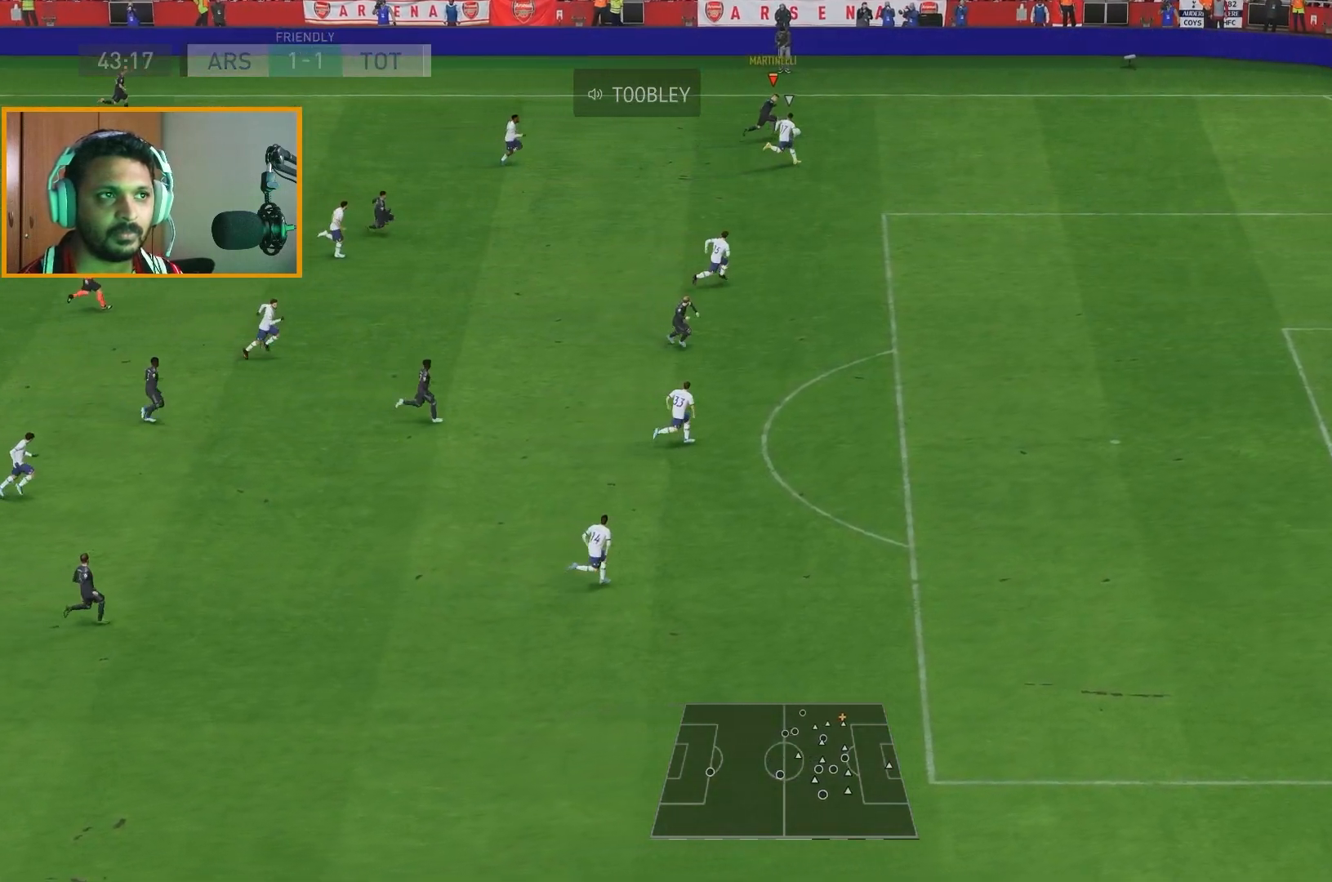
{"buttons": ["R2"], "left_stick": "right", "right_stick": "center", "events": [[83, "left_stick", "right"]]}
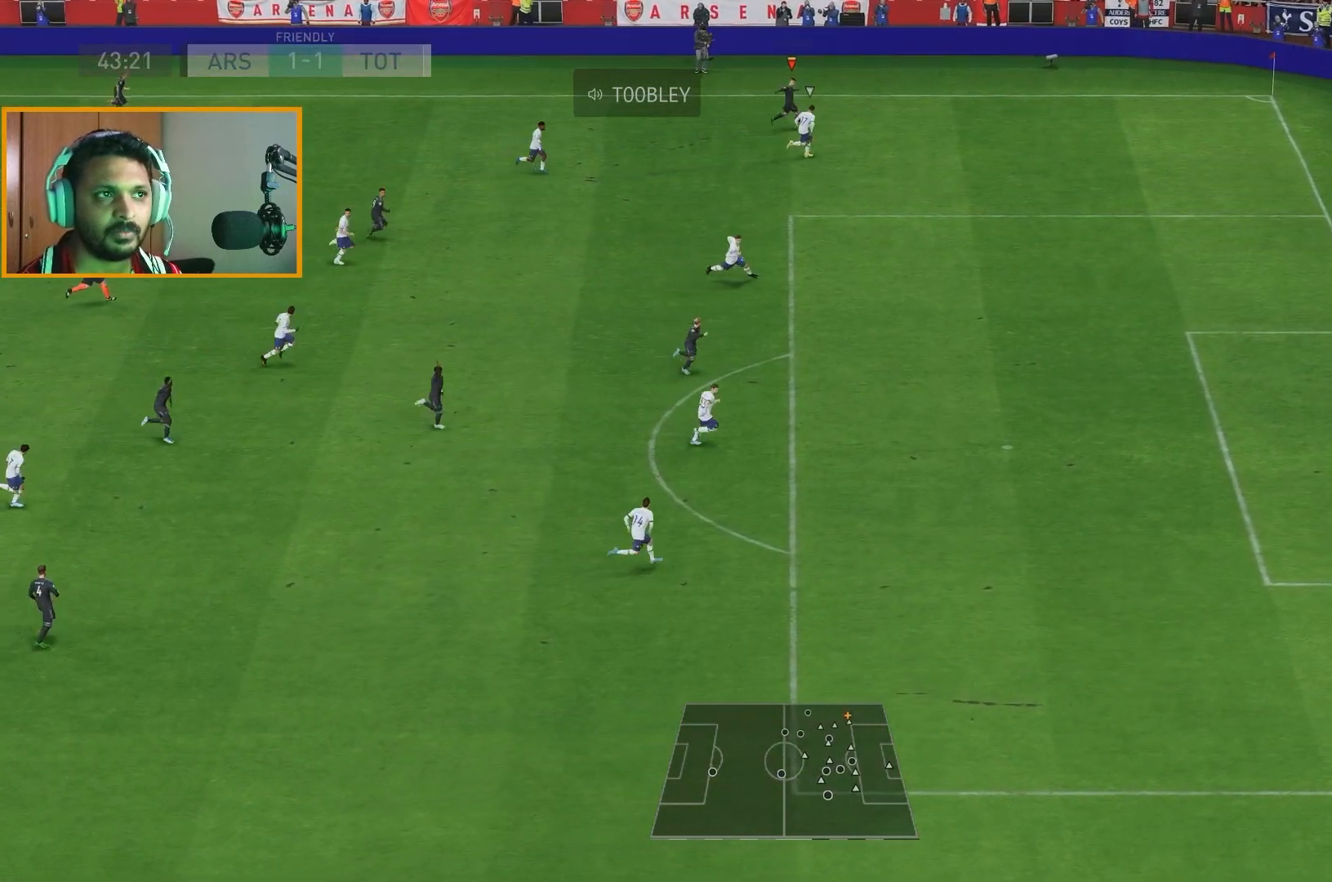
{"buttons": ["R2"], "left_stick": "down-right", "right_stick": "center", "events": [[383, "left_stick", "down-right"]]}
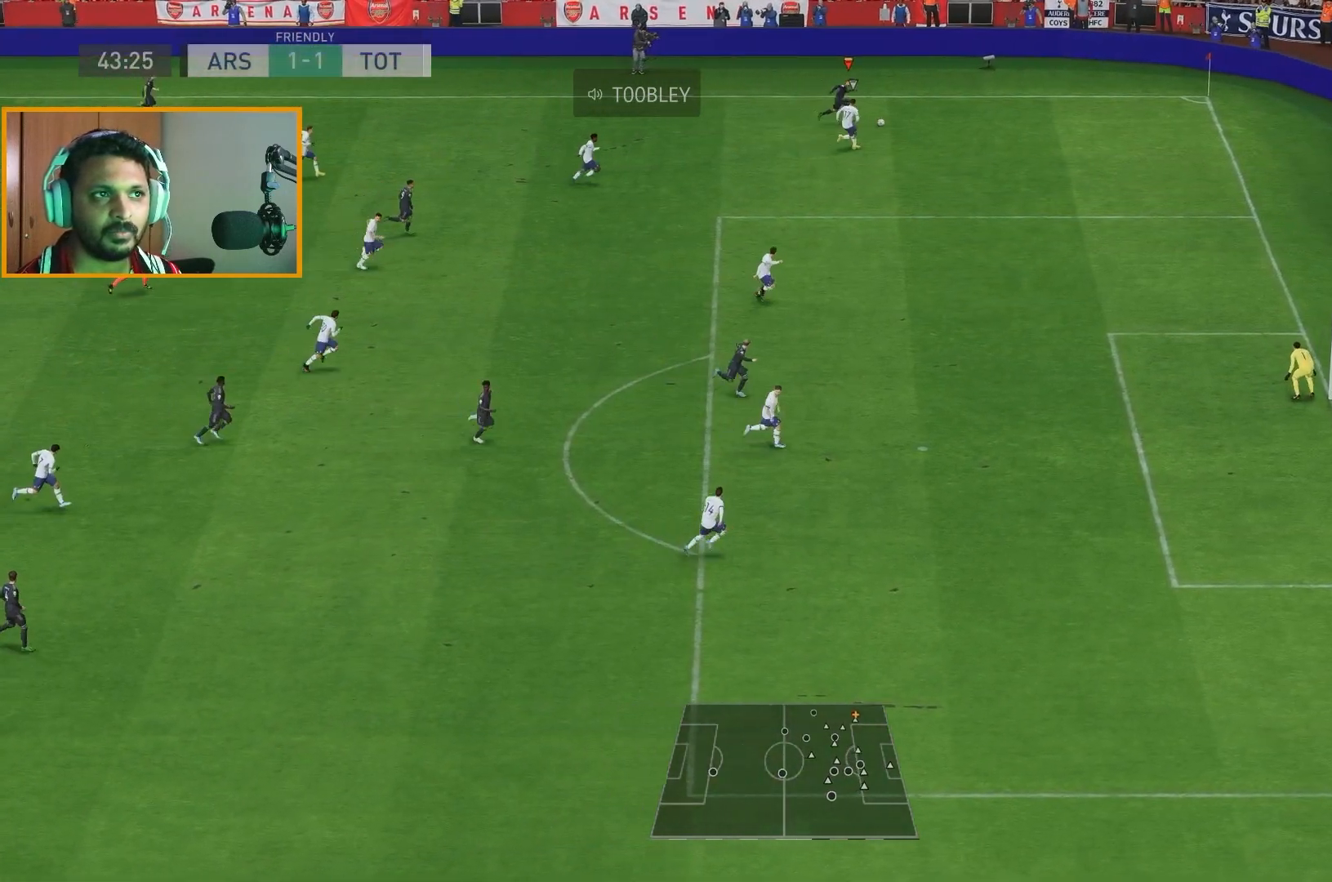
{"buttons": [], "left_stick": "down", "right_stick": "center", "events": [[33, "R2", "up"], [100, "X", "down"], [133, "left_stick", "down"], [233, "X", "up"]]}
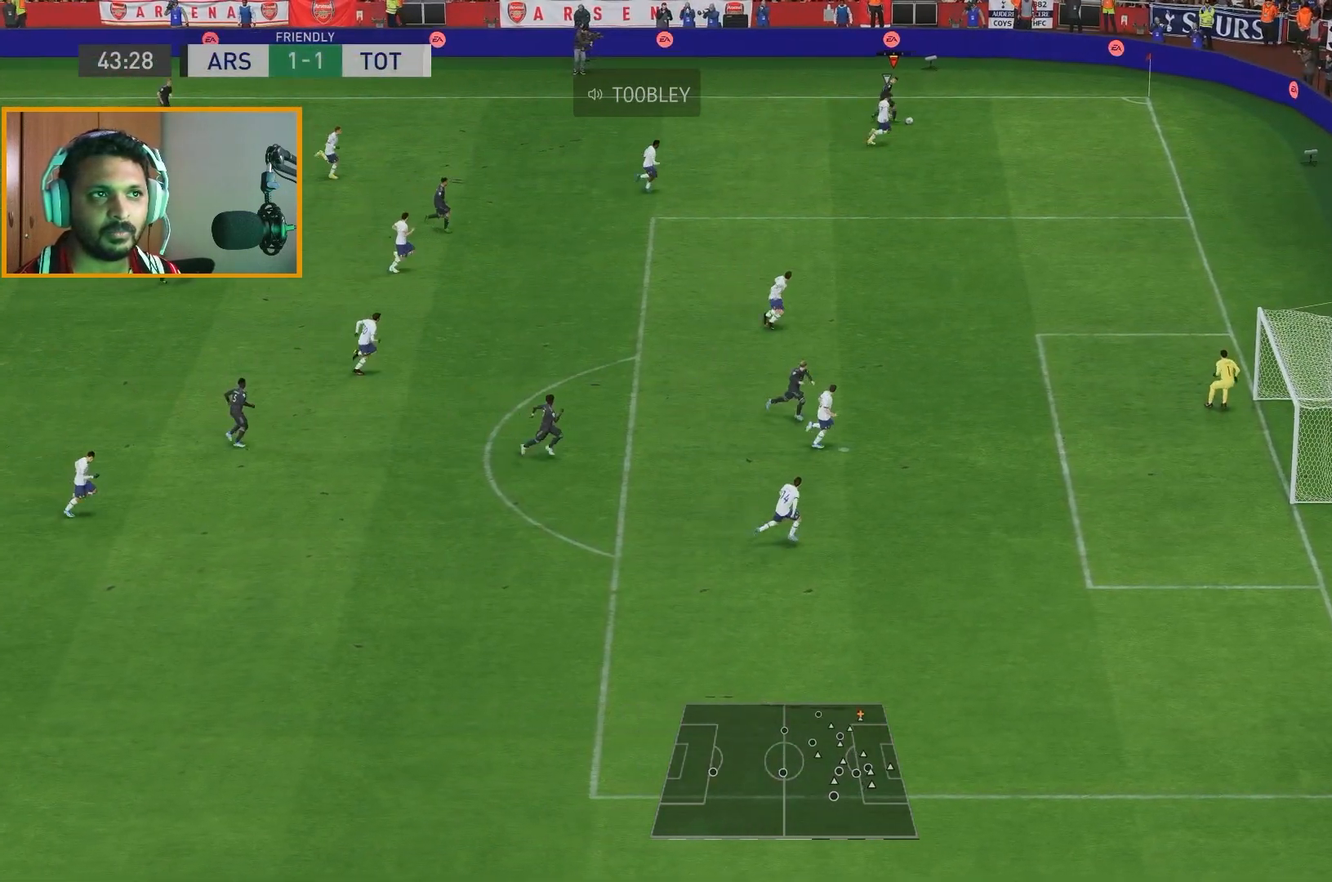
{"buttons": [], "left_stick": "down", "right_stick": "center", "events": []}
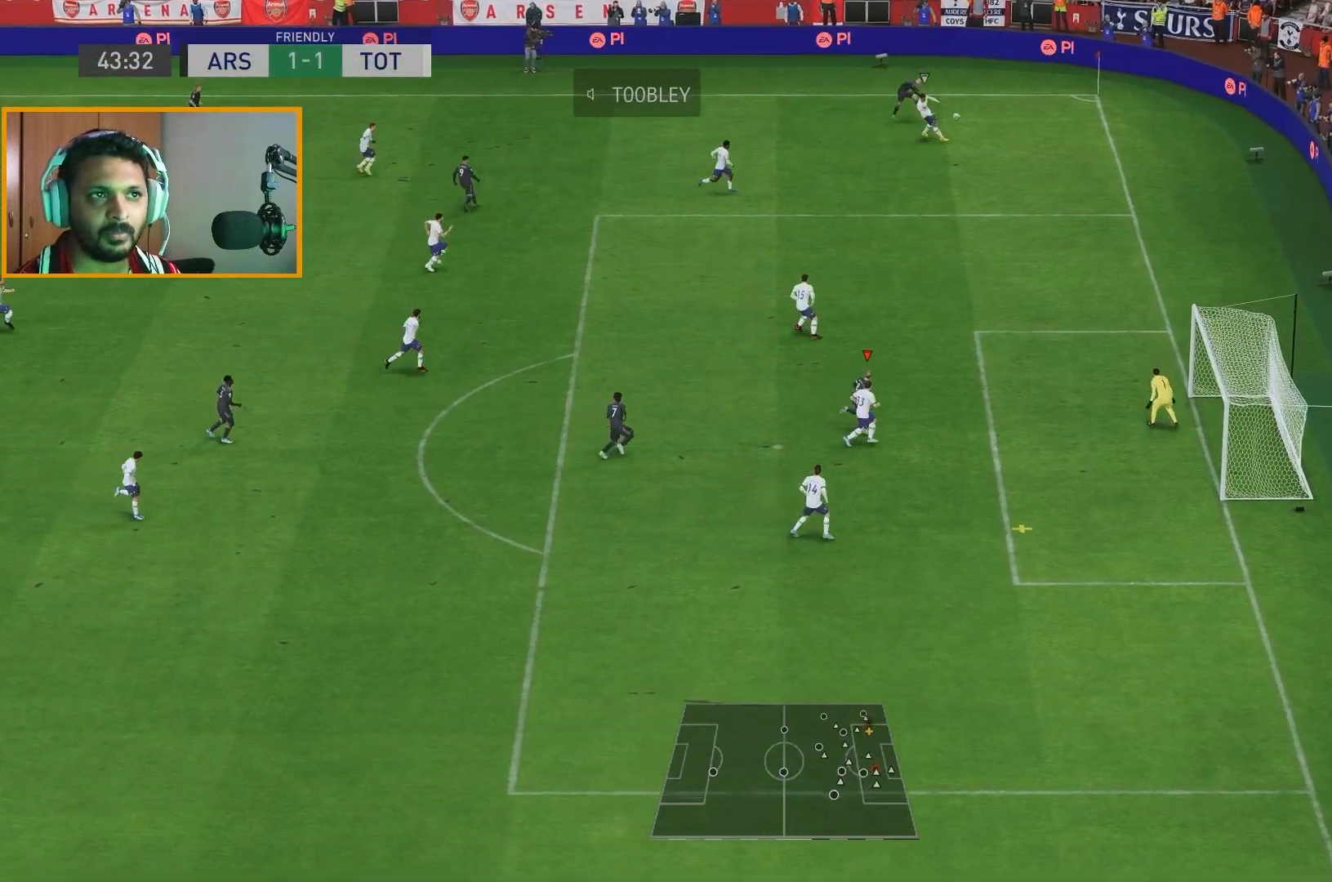
{"buttons": [], "left_stick": "down", "right_stick": "center", "events": []}
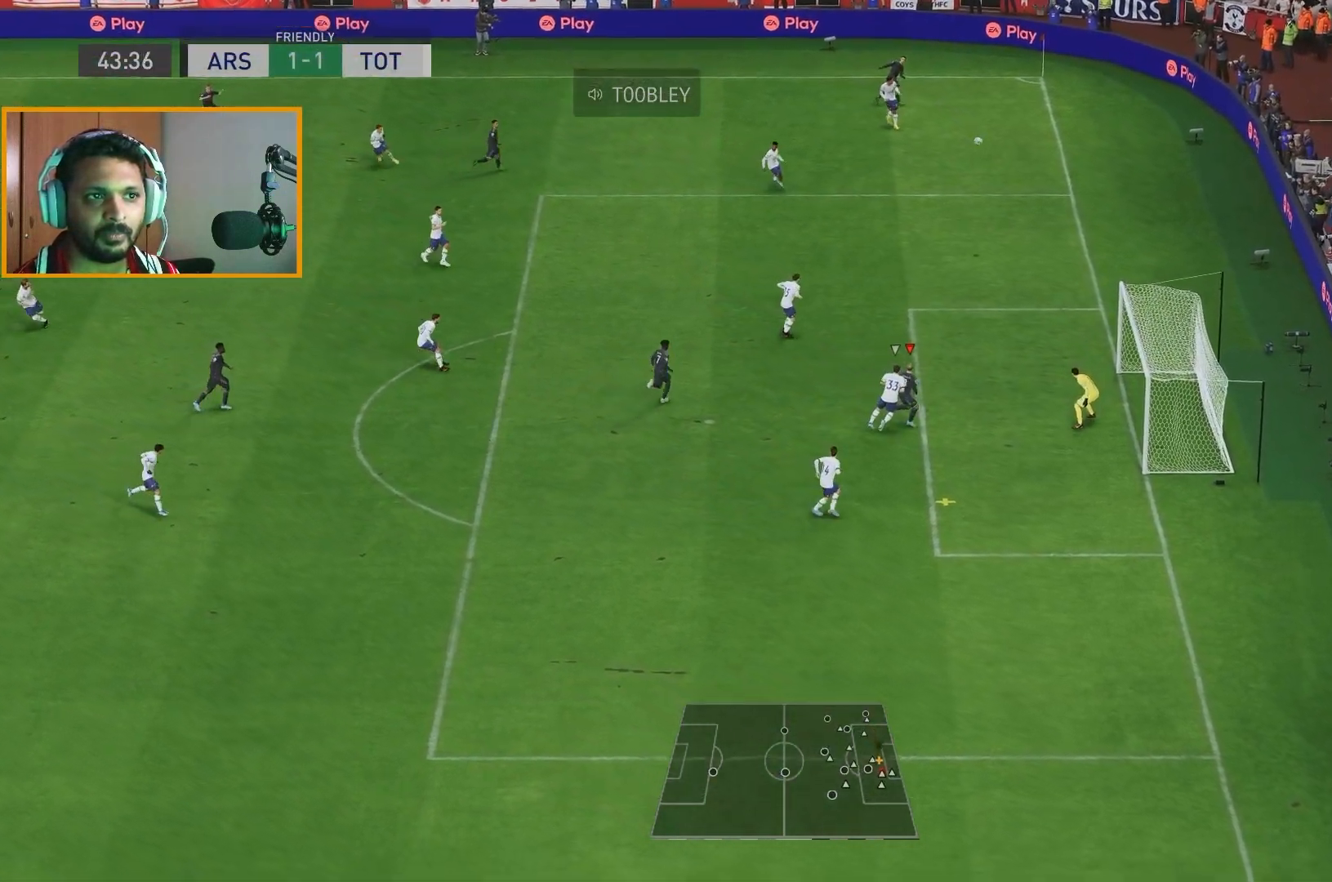
{"buttons": [], "left_stick": "up-left", "right_stick": "center", "events": [[217, "B", "down"], [217, "left_stick", "left"], [367, "L2", "down"], [400, "B", "up"], [417, "left_stick", "up-left"], [433, "L2", "up"]]}
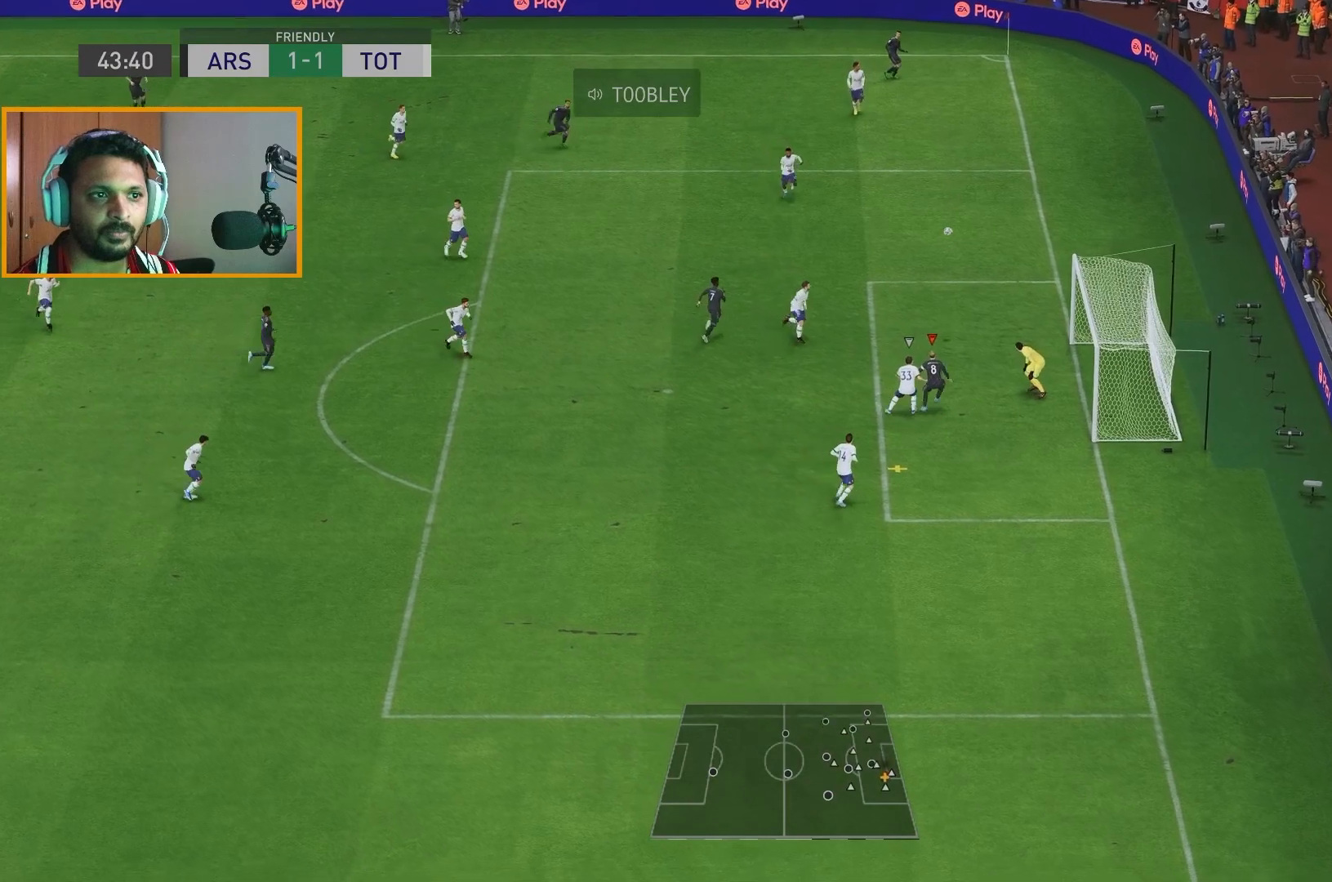
{"buttons": [], "left_stick": "right", "right_stick": "center", "events": [[67, "B", "down"], [83, "left_stick", "up-right"], [117, "B", "up"], [417, "left_stick", "right"]]}
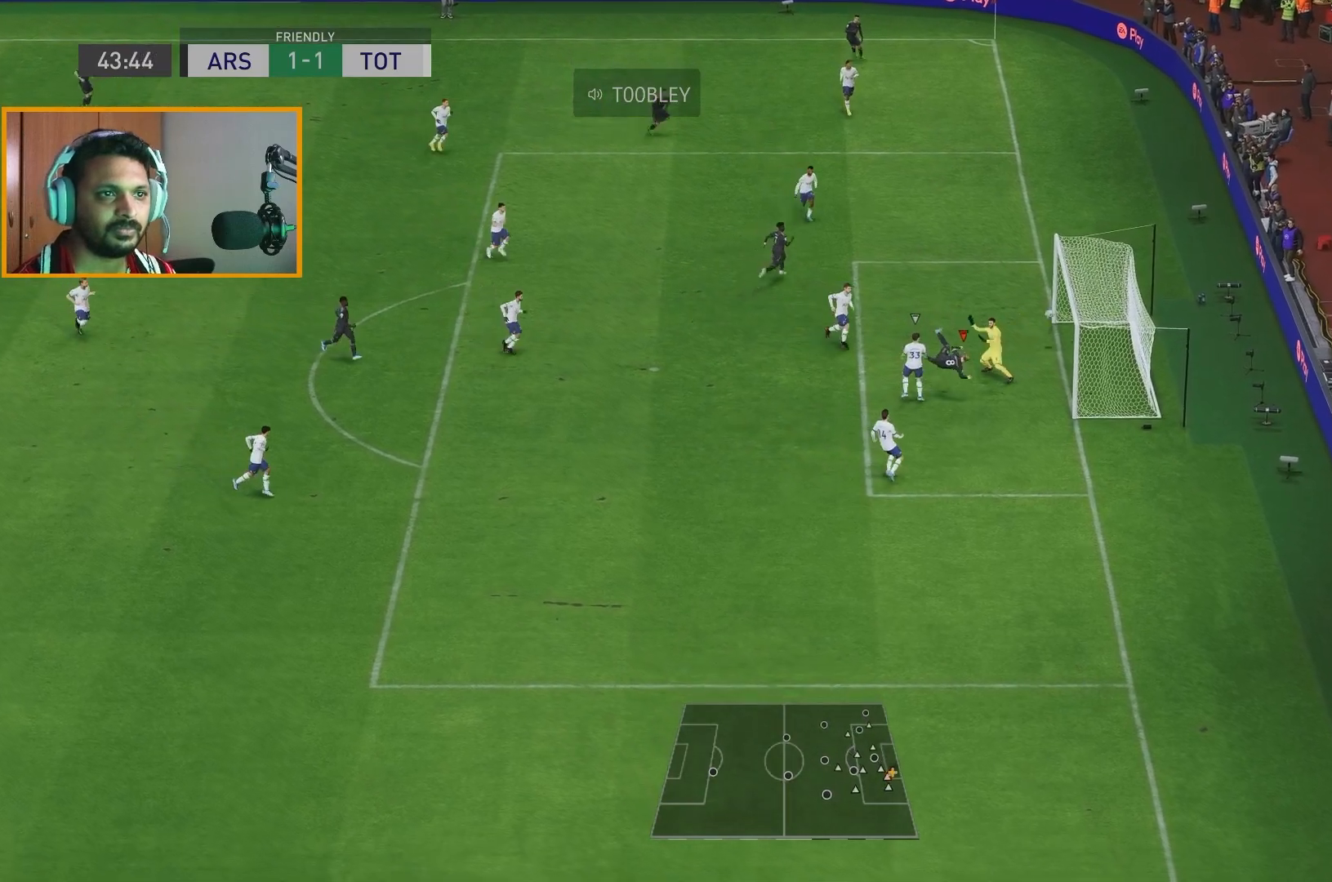
{"buttons": [], "left_stick": "down-right", "right_stick": "center", "events": [[350, "left_stick", "down-right"]]}
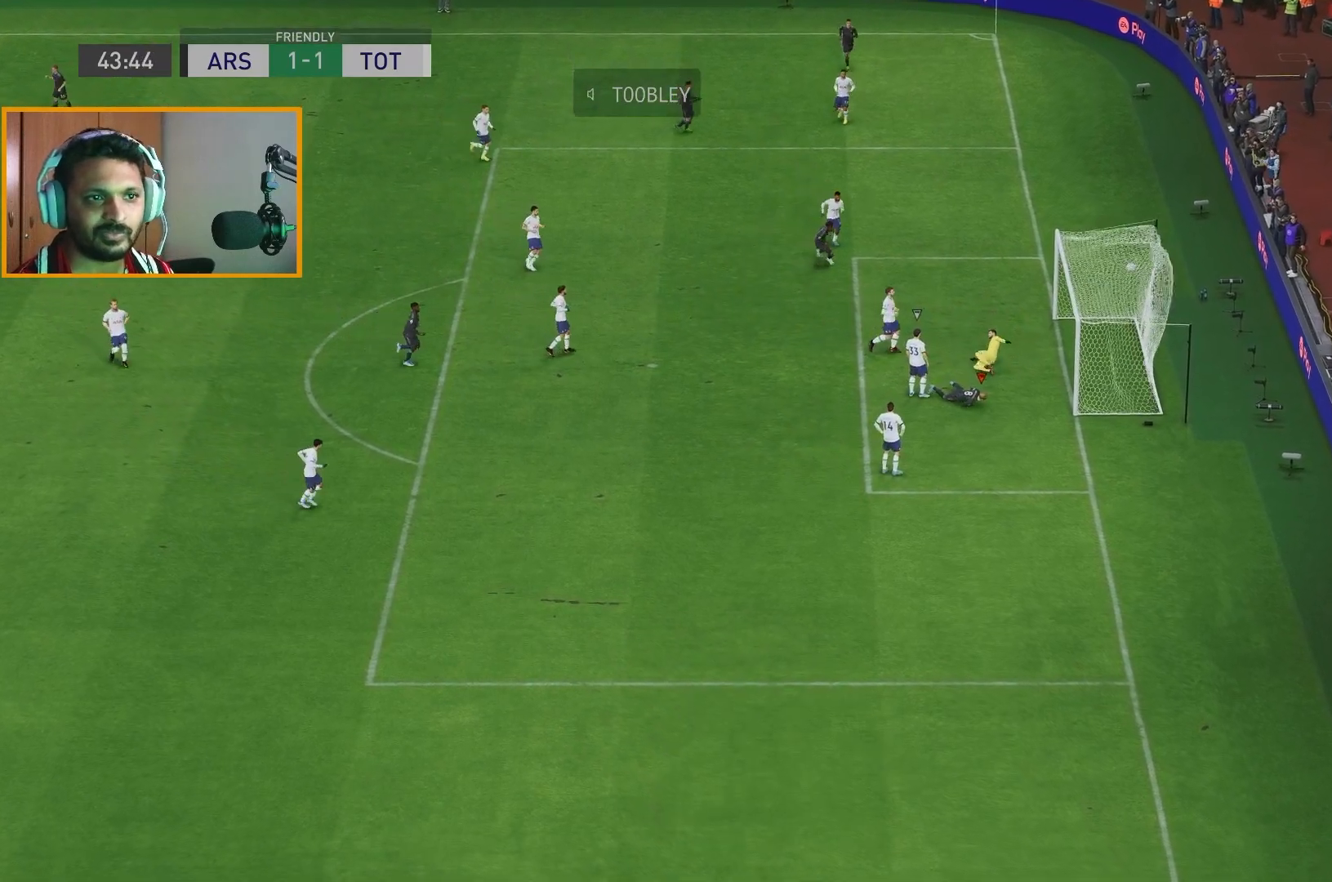
{"buttons": [], "left_stick": "down-right", "right_stick": "center", "events": []}
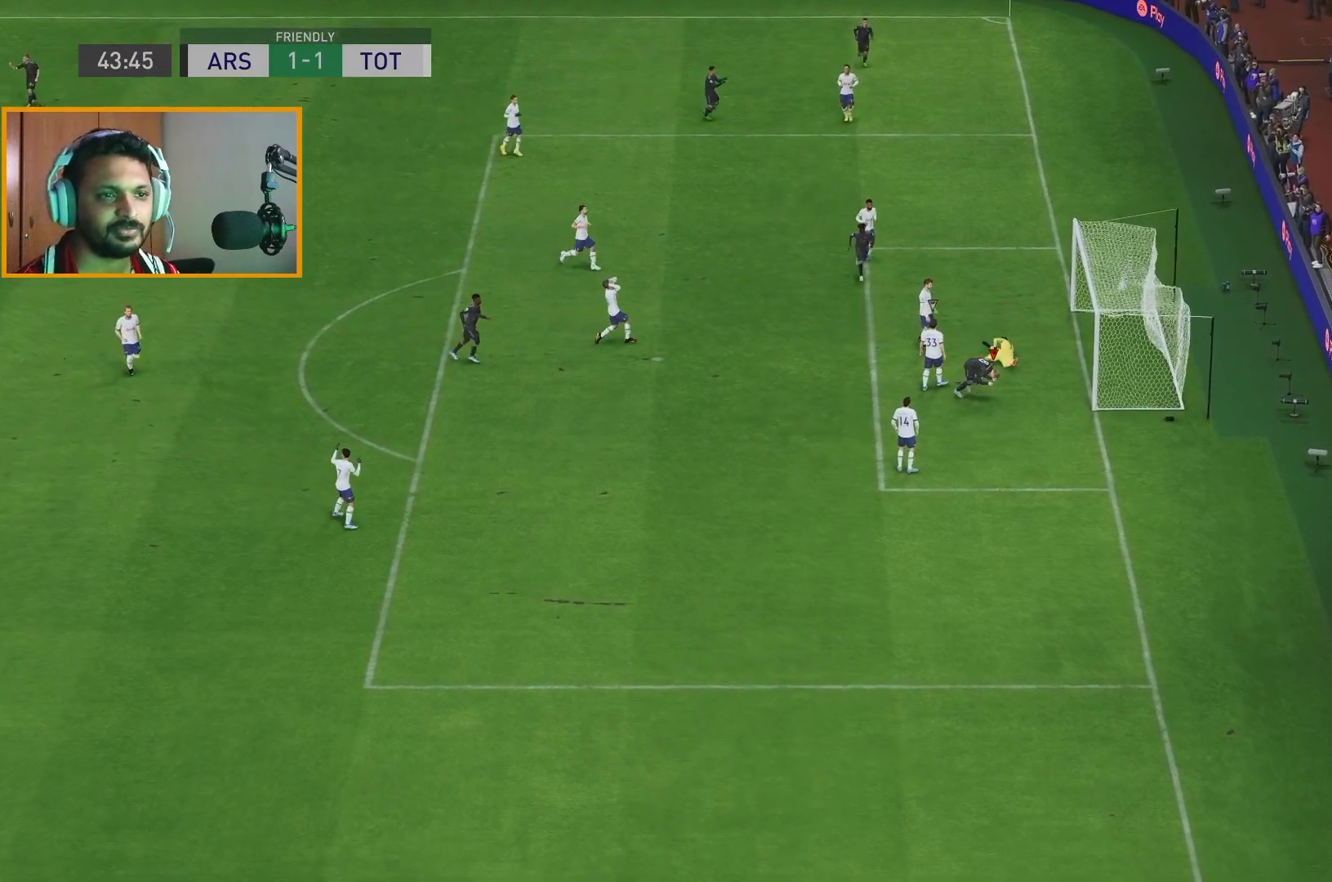
{"buttons": [], "left_stick": "down", "right_stick": "center", "events": [[150, "left_stick", "down"]]}
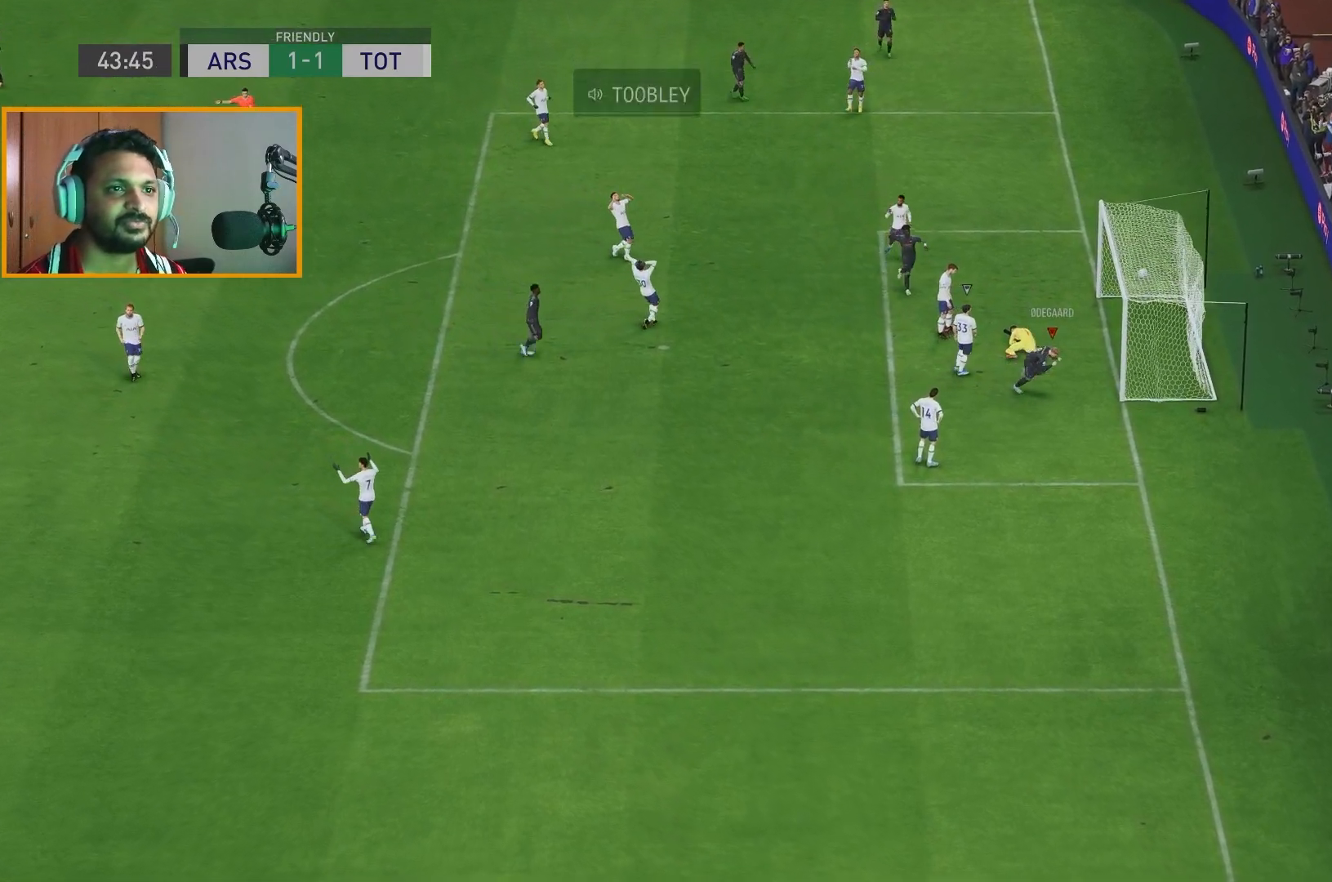
{"buttons": [], "left_stick": "down", "right_stick": "center", "events": []}
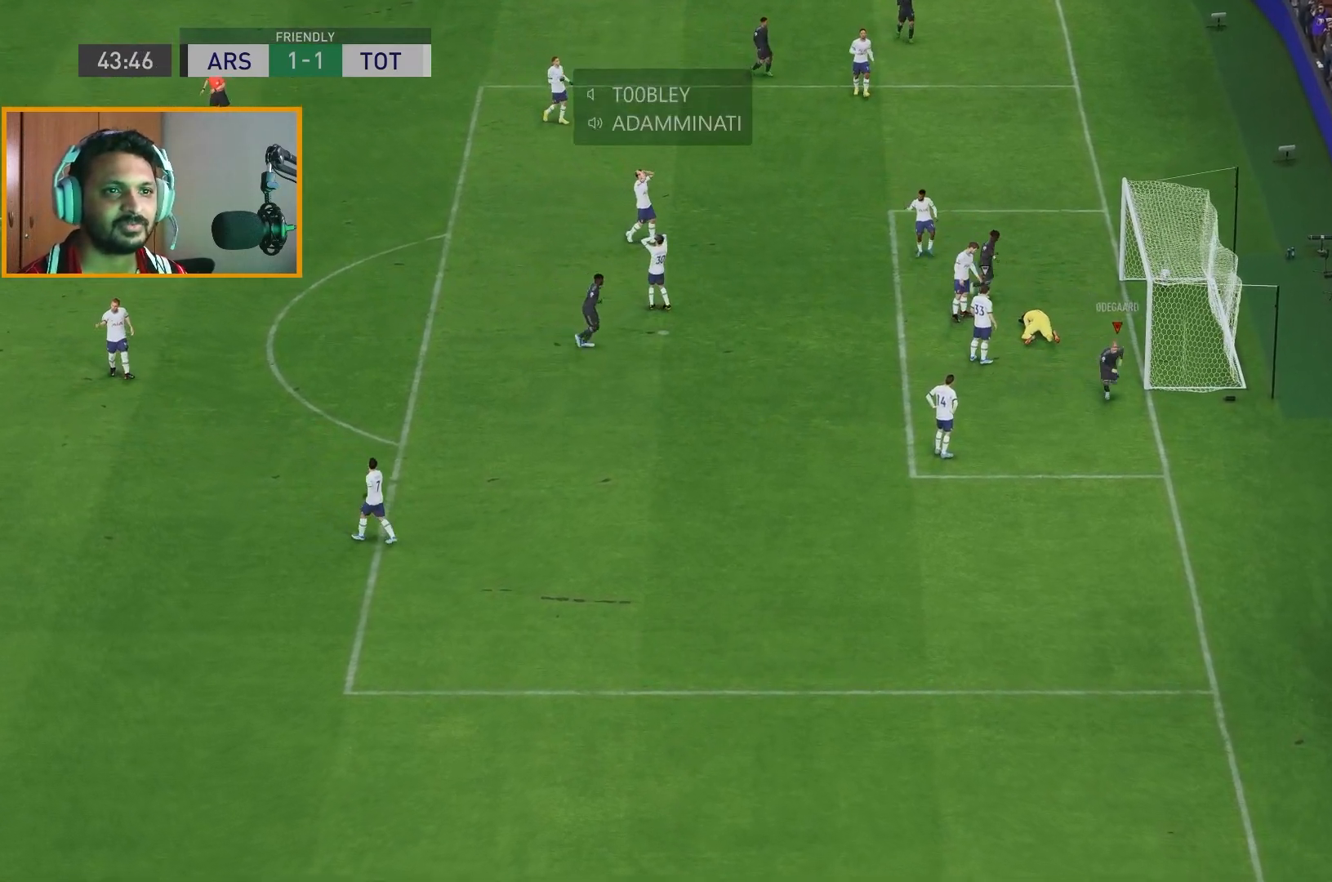
{"buttons": [], "left_stick": "down", "right_stick": "center", "events": []}
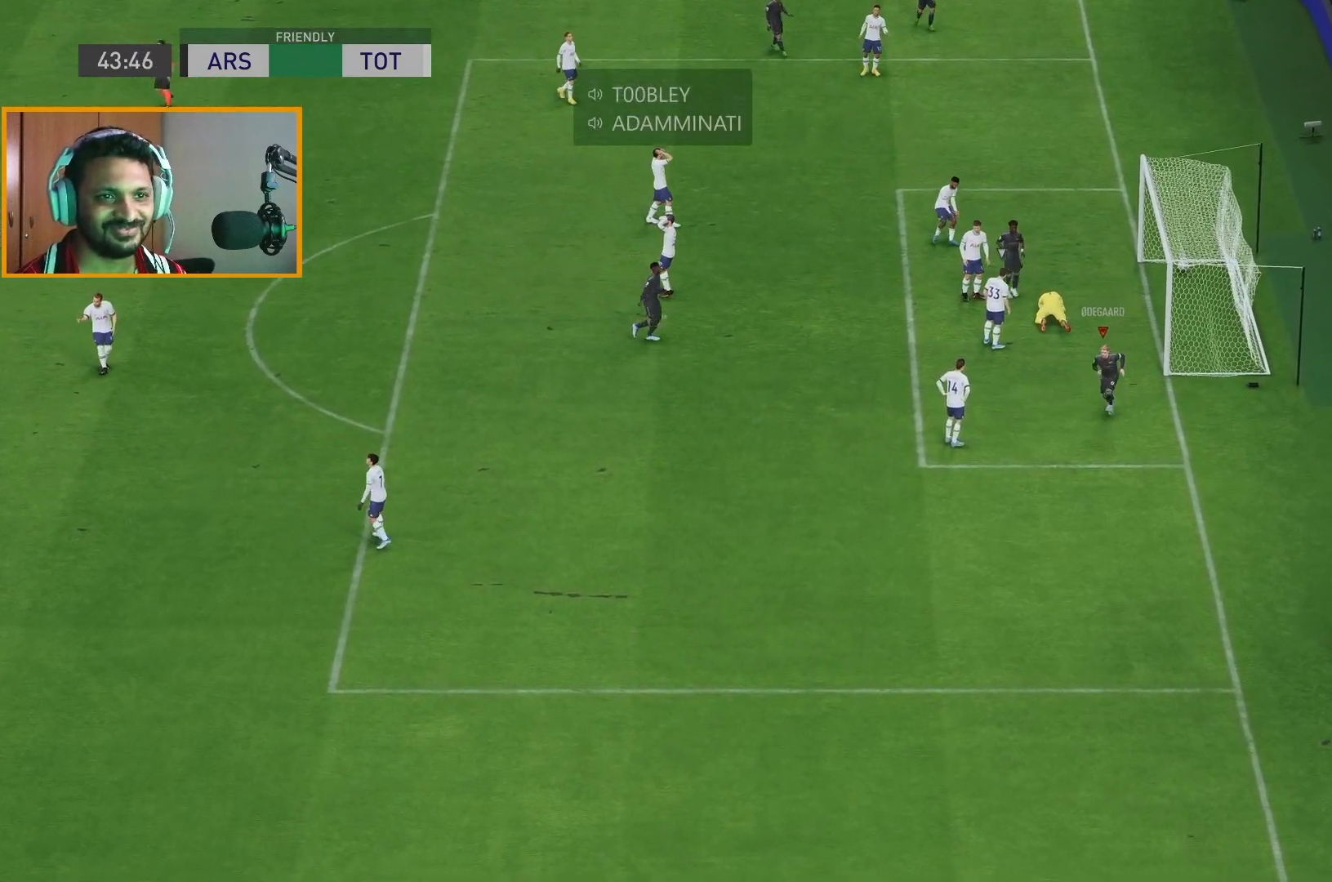
{"buttons": ["R2"], "left_stick": "down", "right_stick": "center", "events": [[500, "R2", "down"]]}
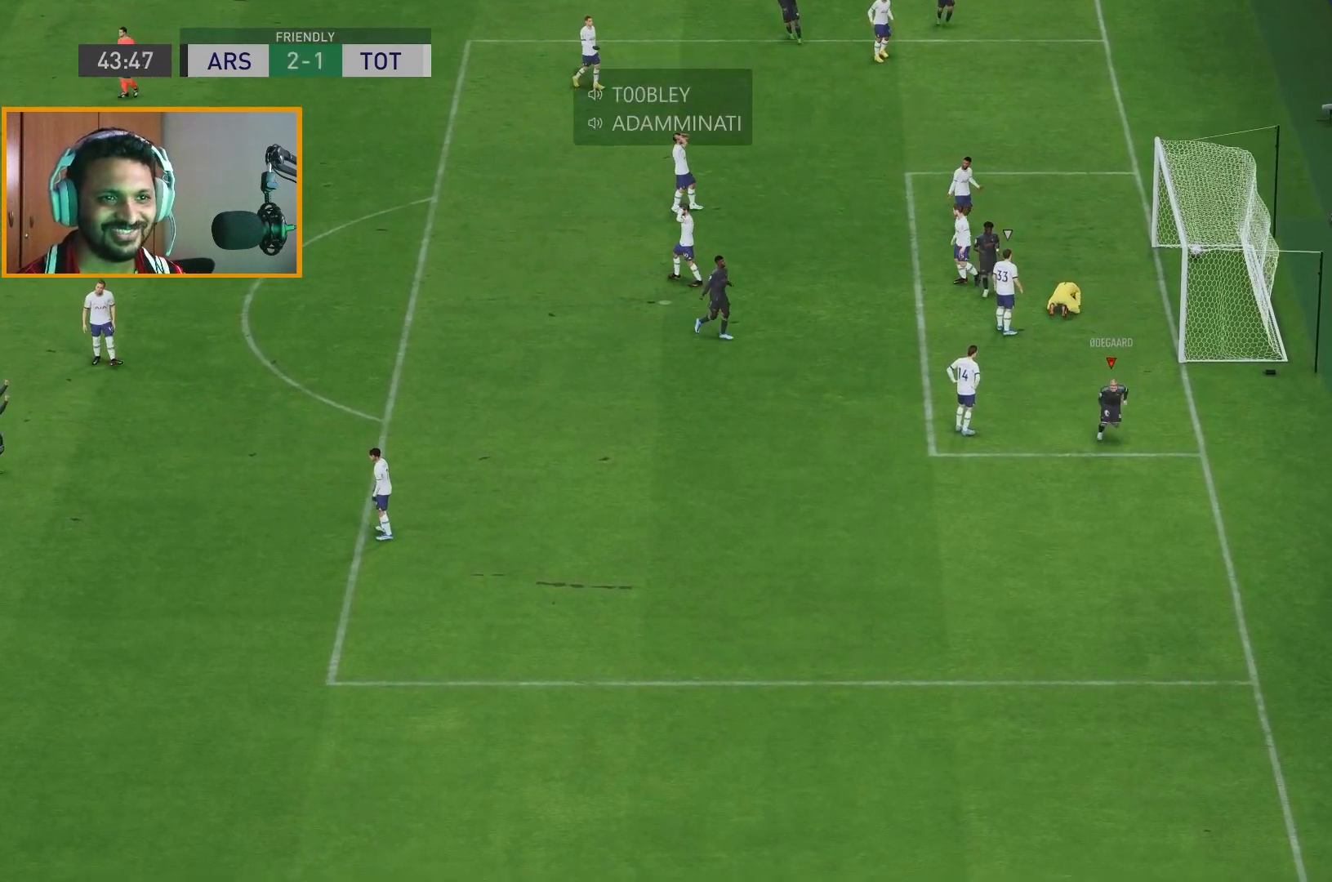
{"buttons": ["R2"], "left_stick": "down", "right_stick": "center", "events": [[83, "B", "down"], [450, "B", "up"]]}
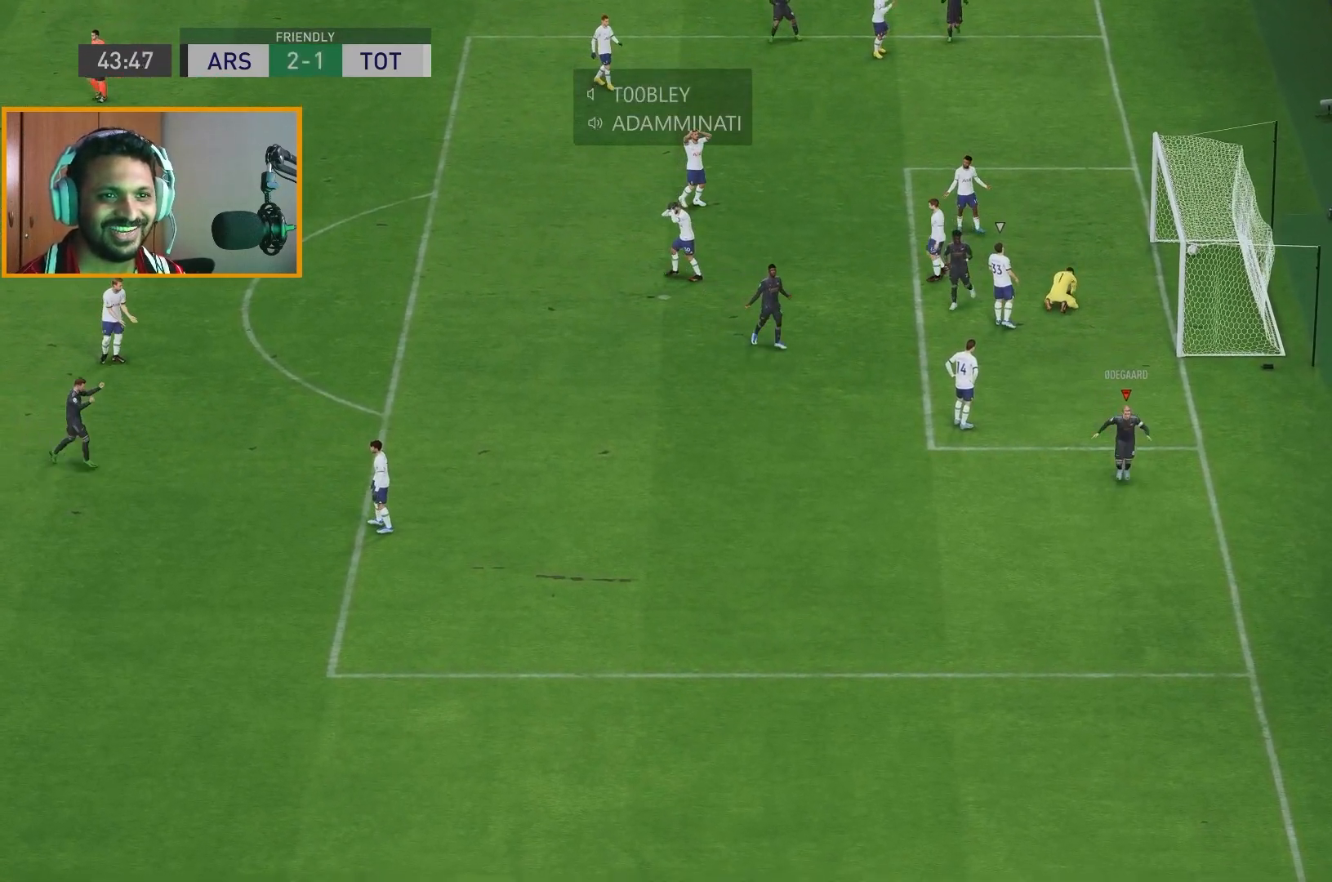
{"buttons": [], "left_stick": "center", "right_stick": "center", "events": [[50, "left_stick", "down-right"], [233, "left_stick", "center"], [267, "R2", "up"]]}